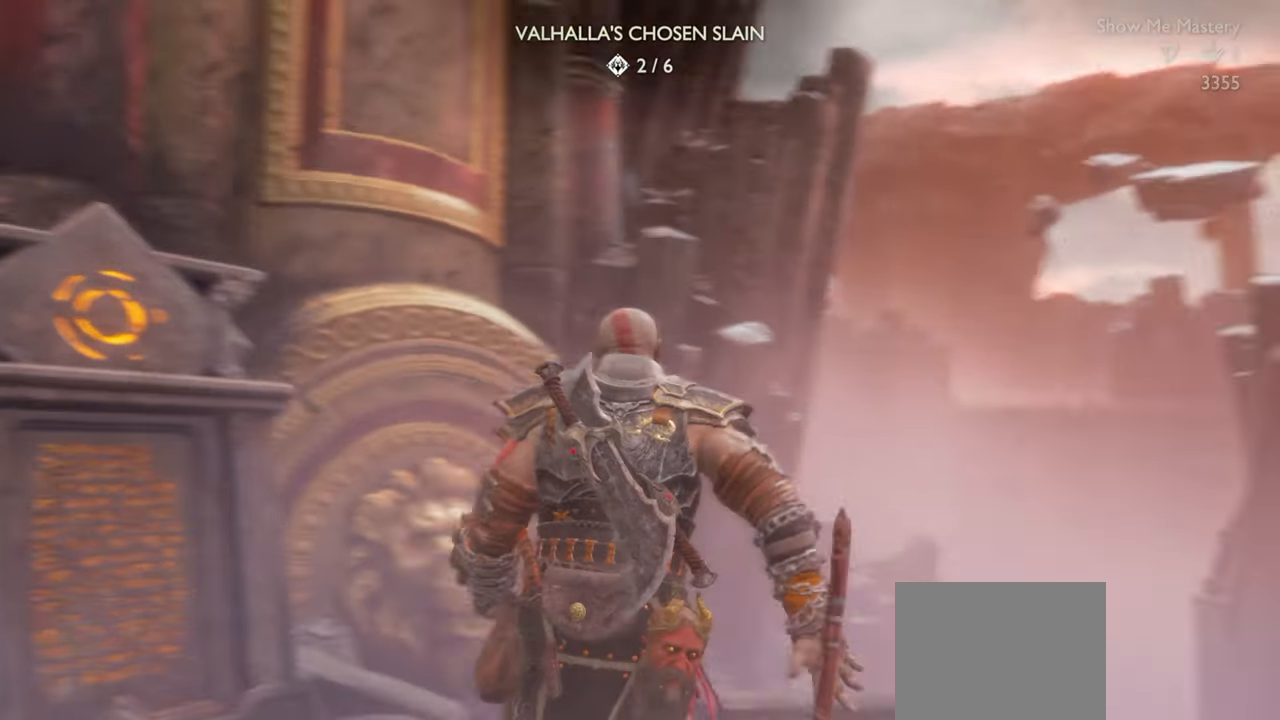
Gameplay with a controller (PlayStation layout); each line is a JSON object with the inputs held at the frame after it. "events" lists button and stick changes between this image and that frame as [ms after this image, input, new state], when the widget could be followed in between. Not read: L3 R3.
{"buttons": [], "left_stick": "center", "right_stick": "center", "events": [[200, "left_stick", "center"], [216, "right_stick", "center"]]}
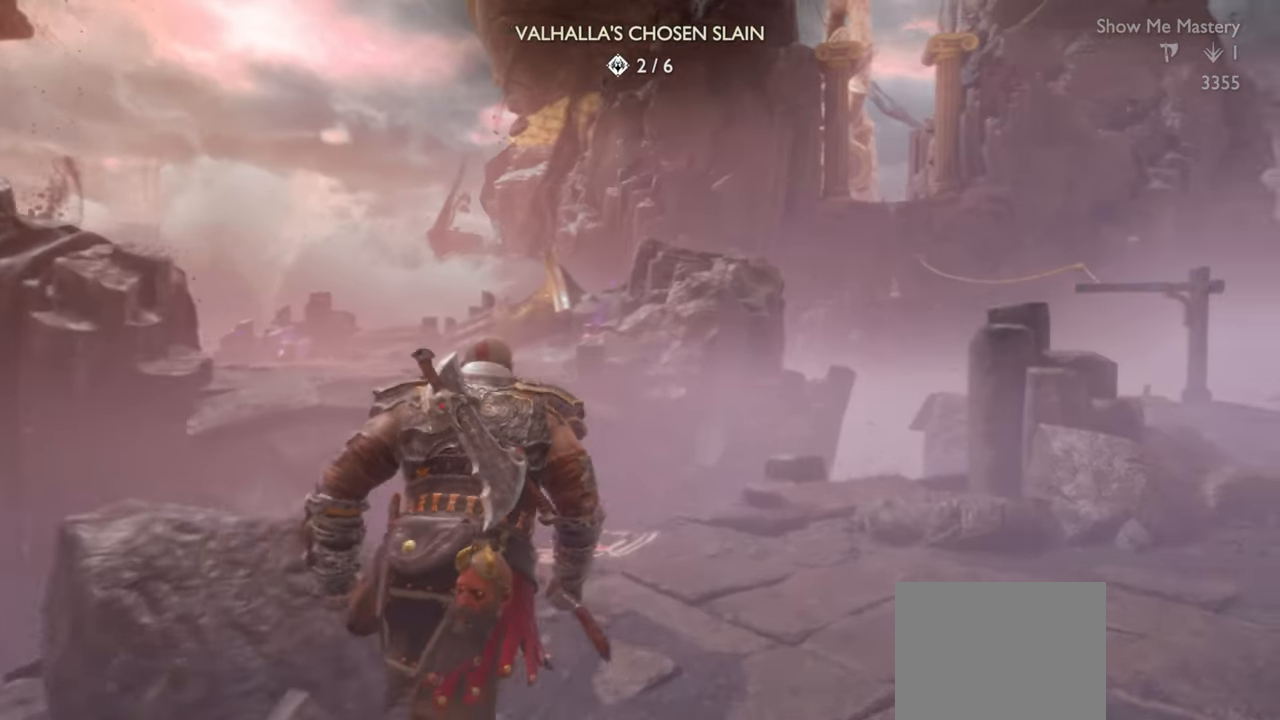
{"buttons": ["CIRCLE"], "left_stick": "up", "right_stick": "center", "events": [[83, "right_stick", "left"], [166, "right_stick", "center"], [300, "CIRCLE", "down"], [366, "left_stick", "up"], [383, "CIRCLE", "up"], [450, "CIRCLE", "down"]]}
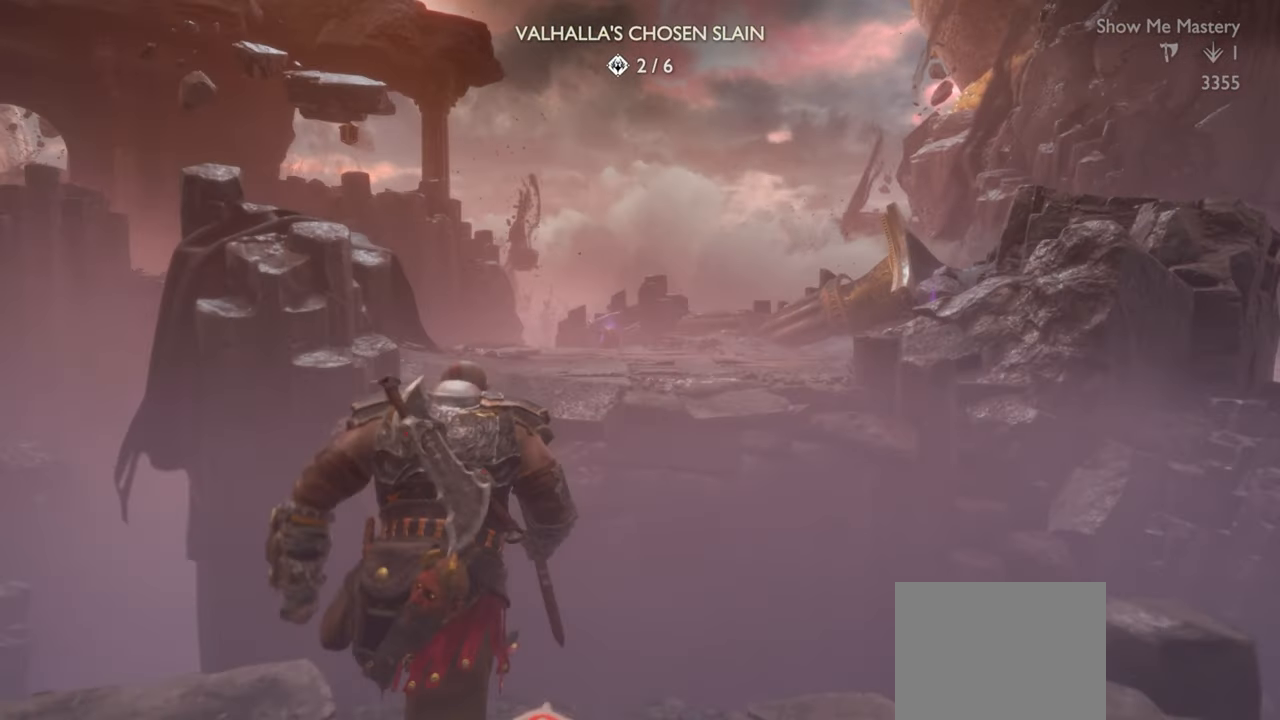
{"buttons": [], "left_stick": "up", "right_stick": "center", "events": [[33, "CIRCLE", "up"], [100, "CIRCLE", "down"], [166, "CIRCLE", "up"], [283, "left_stick", "center"], [466, "left_stick", "up"]]}
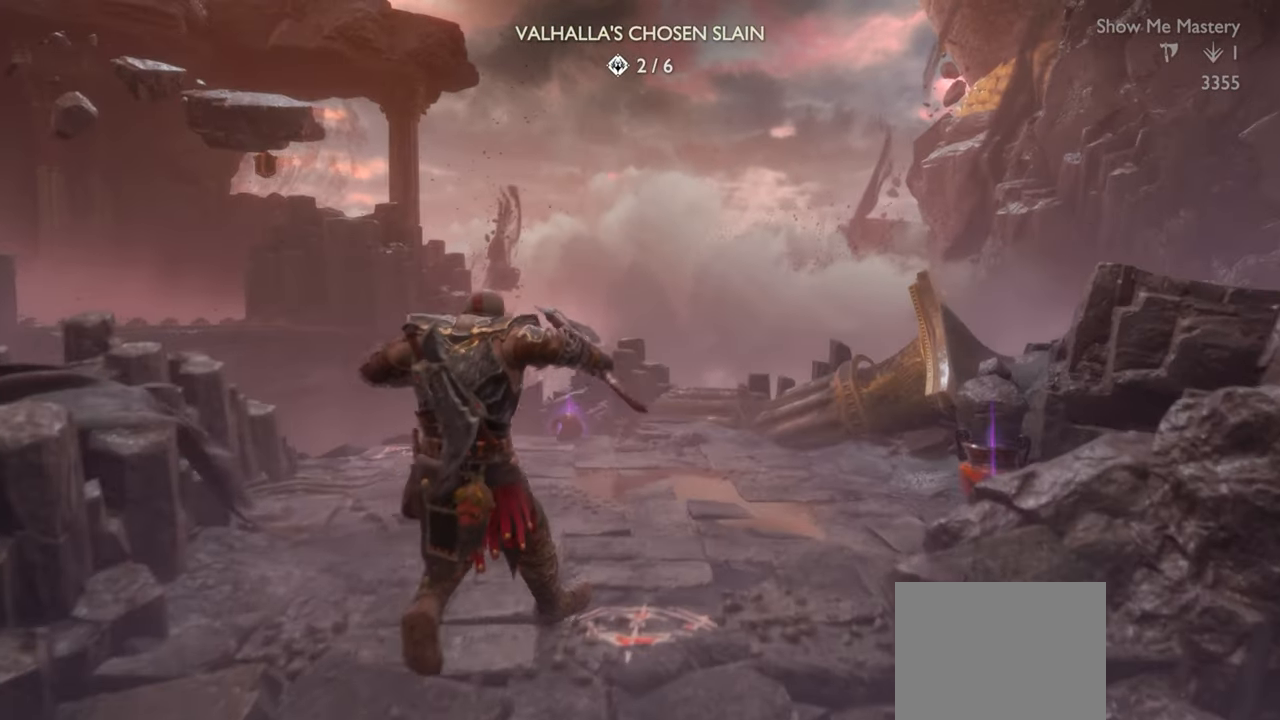
{"buttons": [], "left_stick": "up", "right_stick": "center", "events": []}
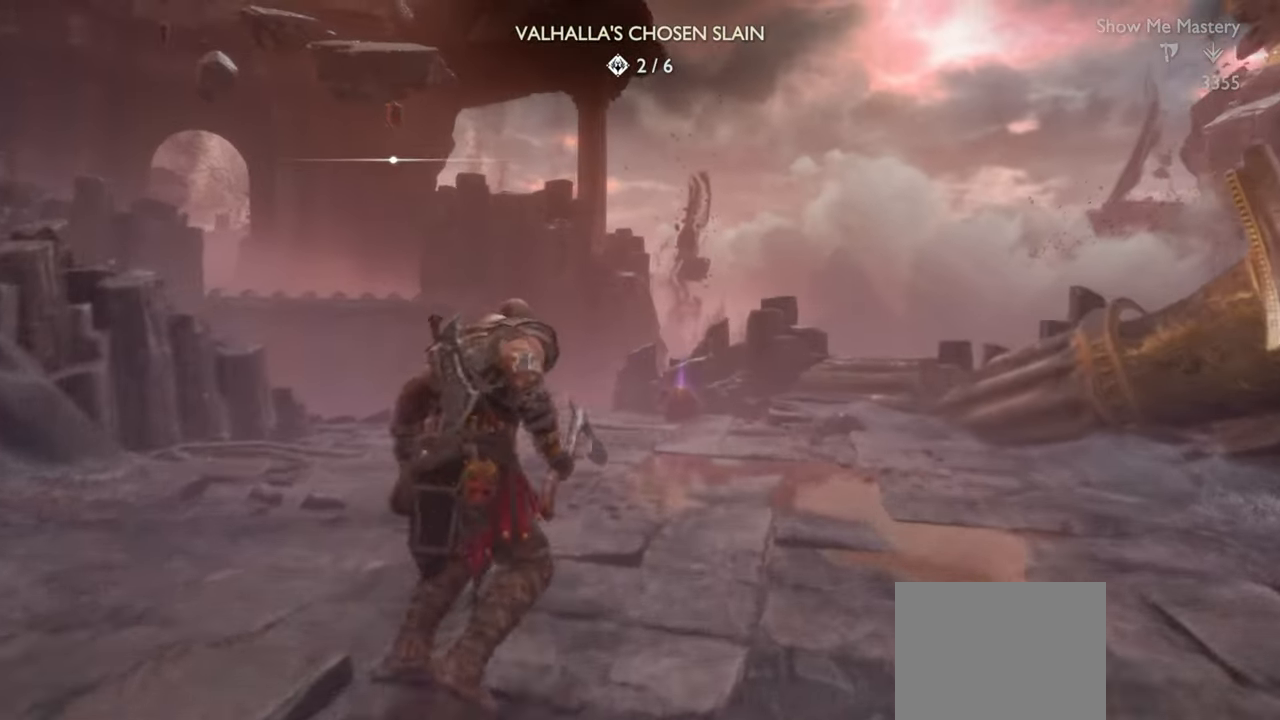
{"buttons": ["CIRCLE"], "left_stick": "up", "right_stick": "center", "events": [[417, "CIRCLE", "down"]]}
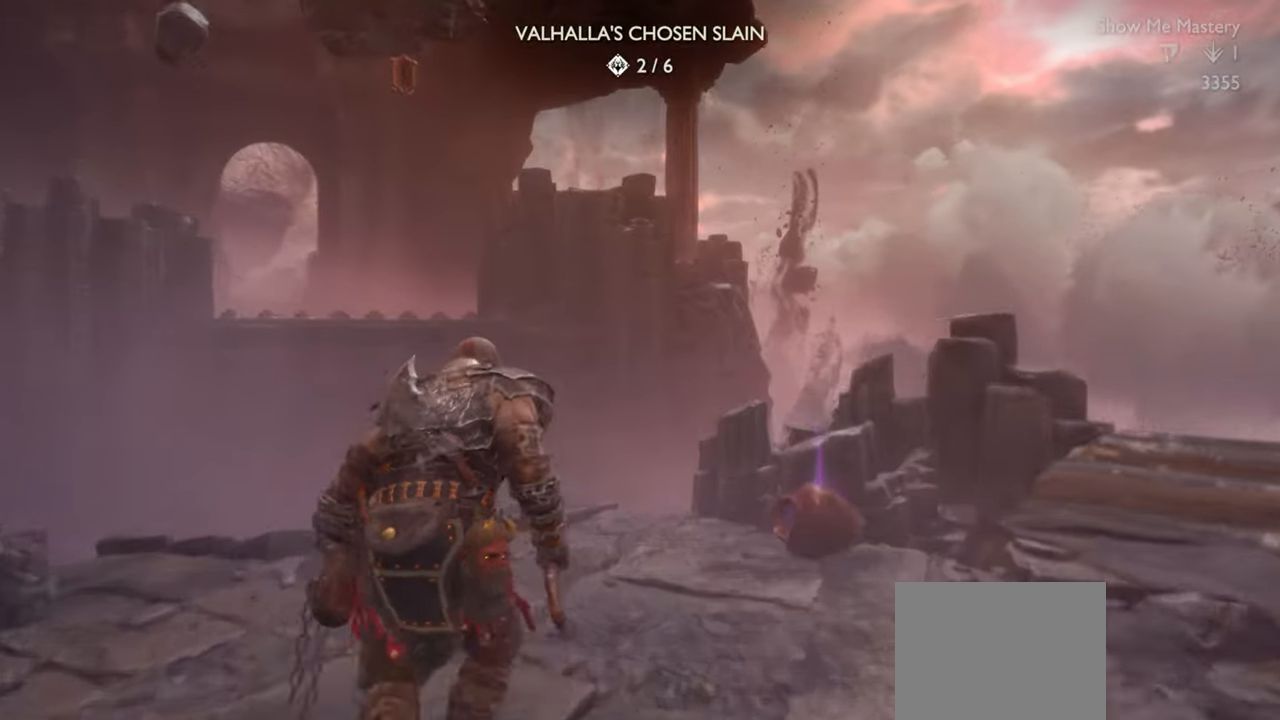
{"buttons": [], "left_stick": "center", "right_stick": "center", "events": [[17, "CIRCLE", "up"], [83, "CIRCLE", "down"], [150, "CIRCLE", "up"], [217, "CIRCLE", "down"], [300, "CIRCLE", "up"], [400, "left_stick", "center"]]}
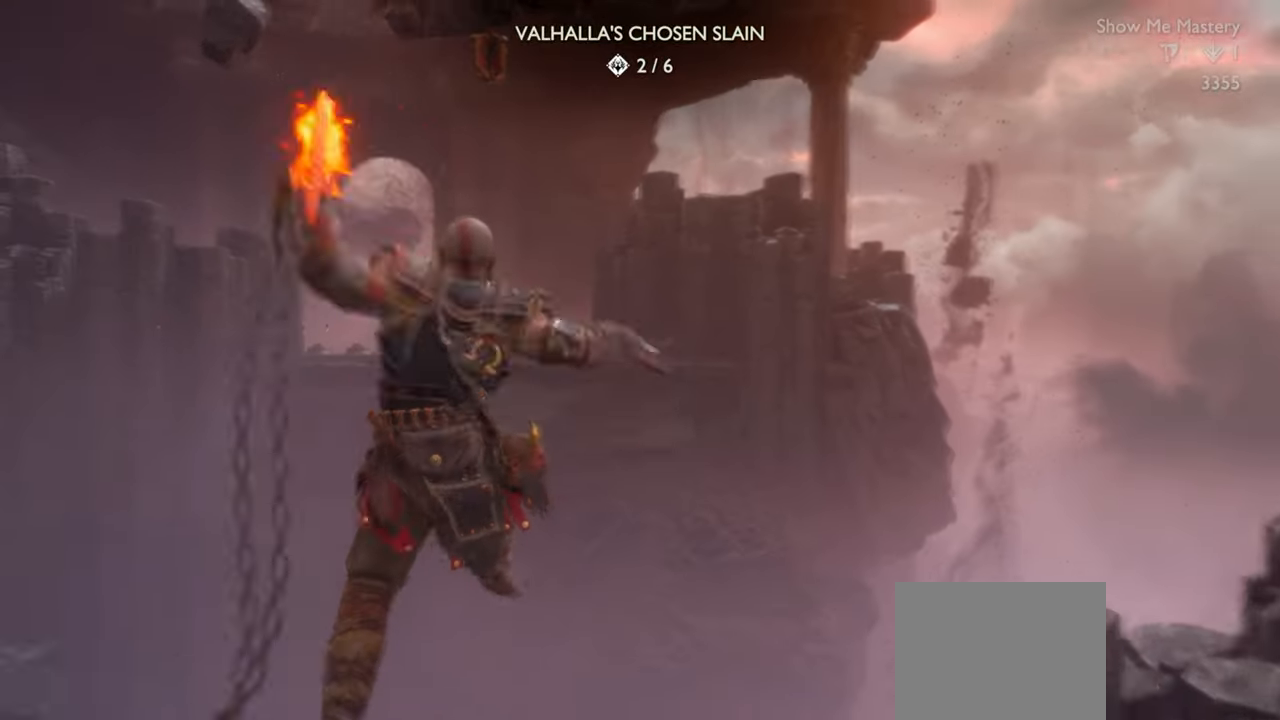
{"buttons": [], "left_stick": "center", "right_stick": "center", "events": []}
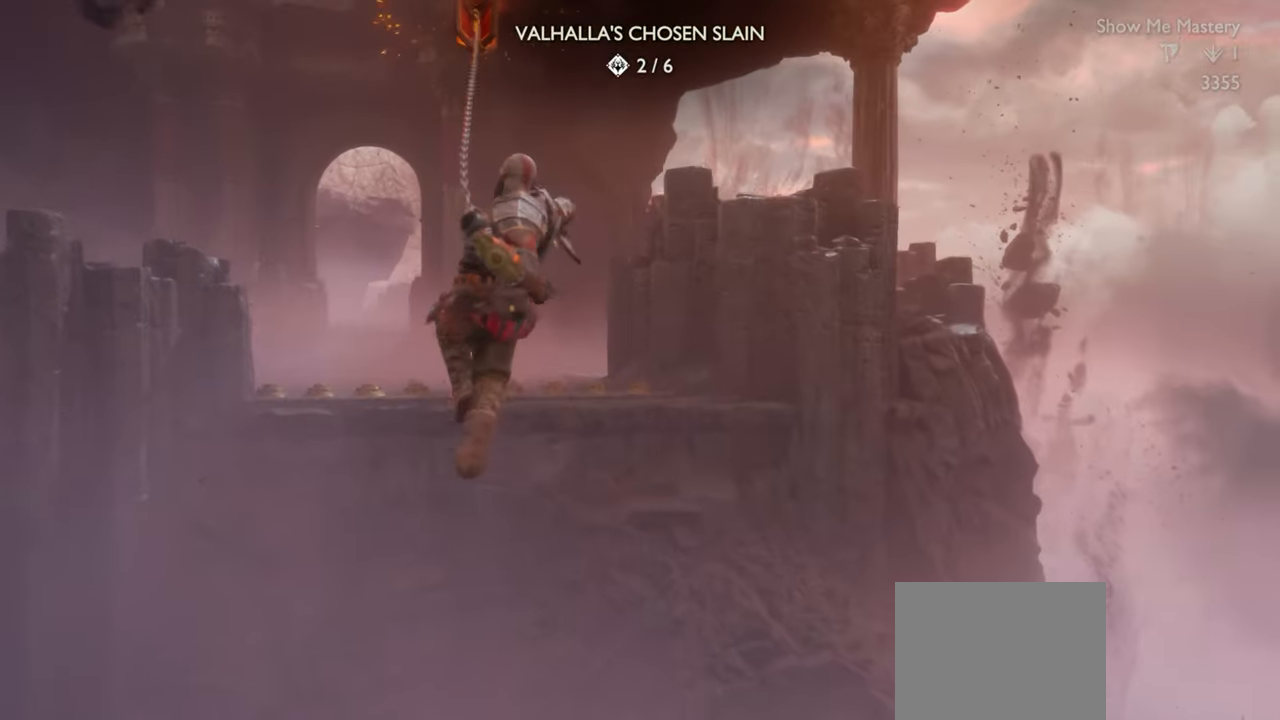
{"buttons": [], "left_stick": "up-left", "right_stick": "center", "events": [[67, "left_stick", "up"], [467, "left_stick", "up-left"]]}
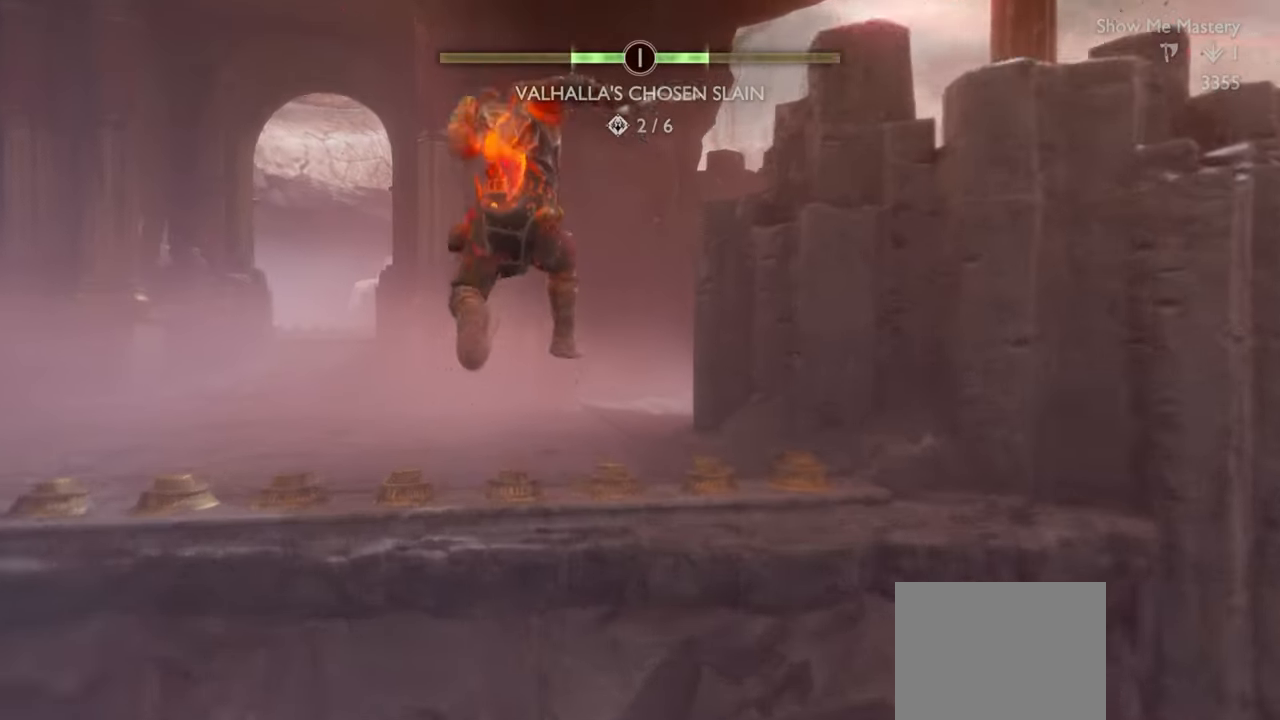
{"buttons": [], "left_stick": "up", "right_stick": "center", "events": [[367, "left_stick", "up"]]}
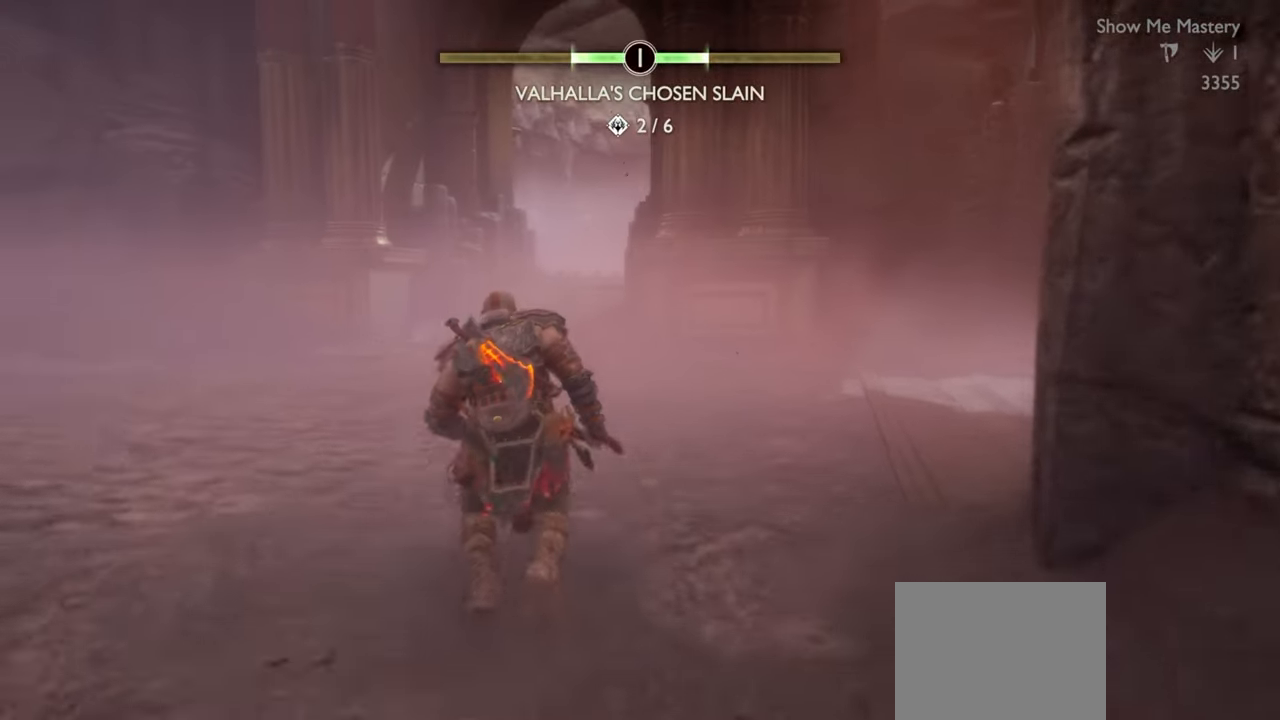
{"buttons": [], "left_stick": "up", "right_stick": "center", "events": []}
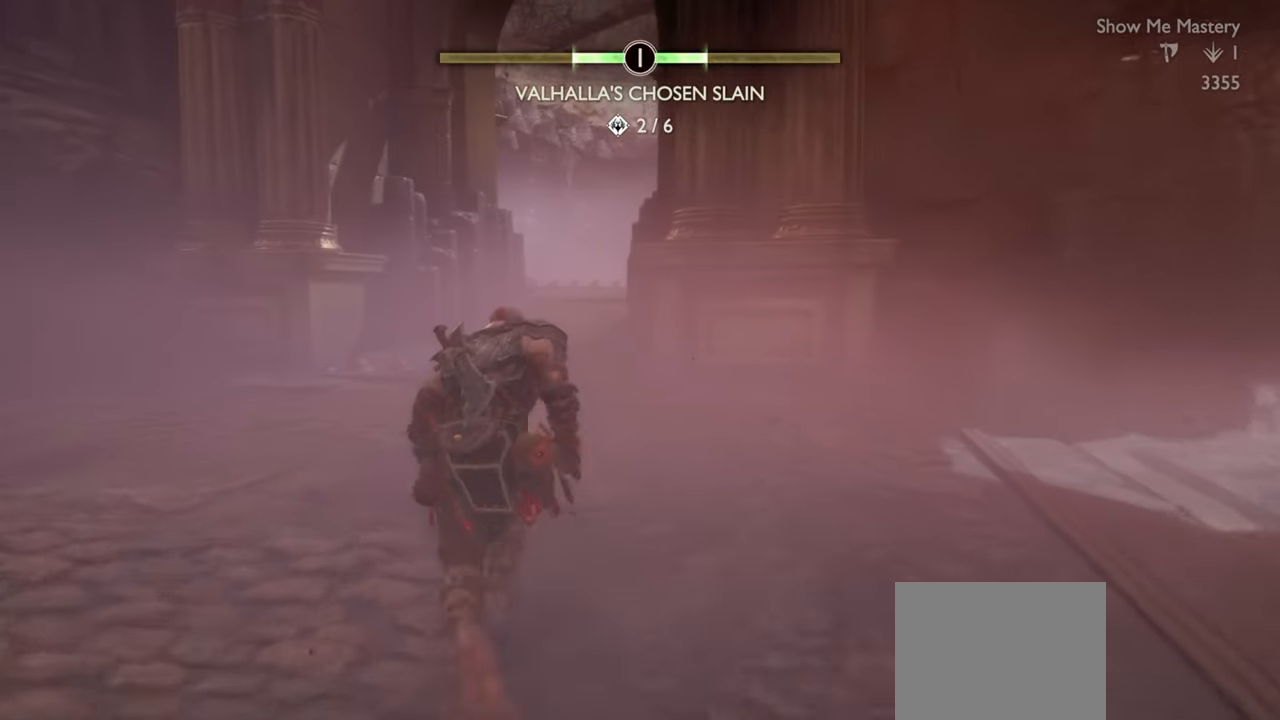
{"buttons": ["TRIANGLE"], "left_stick": "up", "right_stick": "center", "events": [[100, "TRIANGLE", "down"]]}
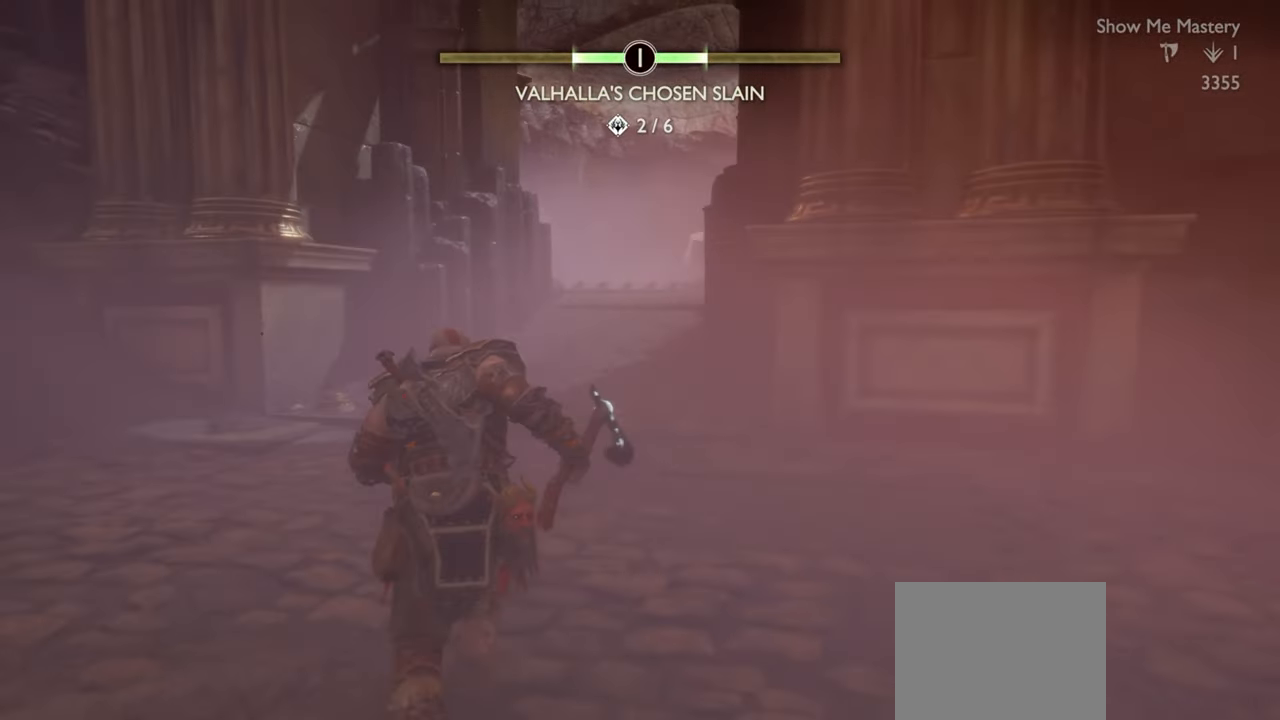
{"buttons": [], "left_stick": "center", "right_stick": "center", "events": [[50, "TRIANGLE", "up"], [233, "R1", "down"], [350, "R1", "up"], [400, "left_stick", "center"]]}
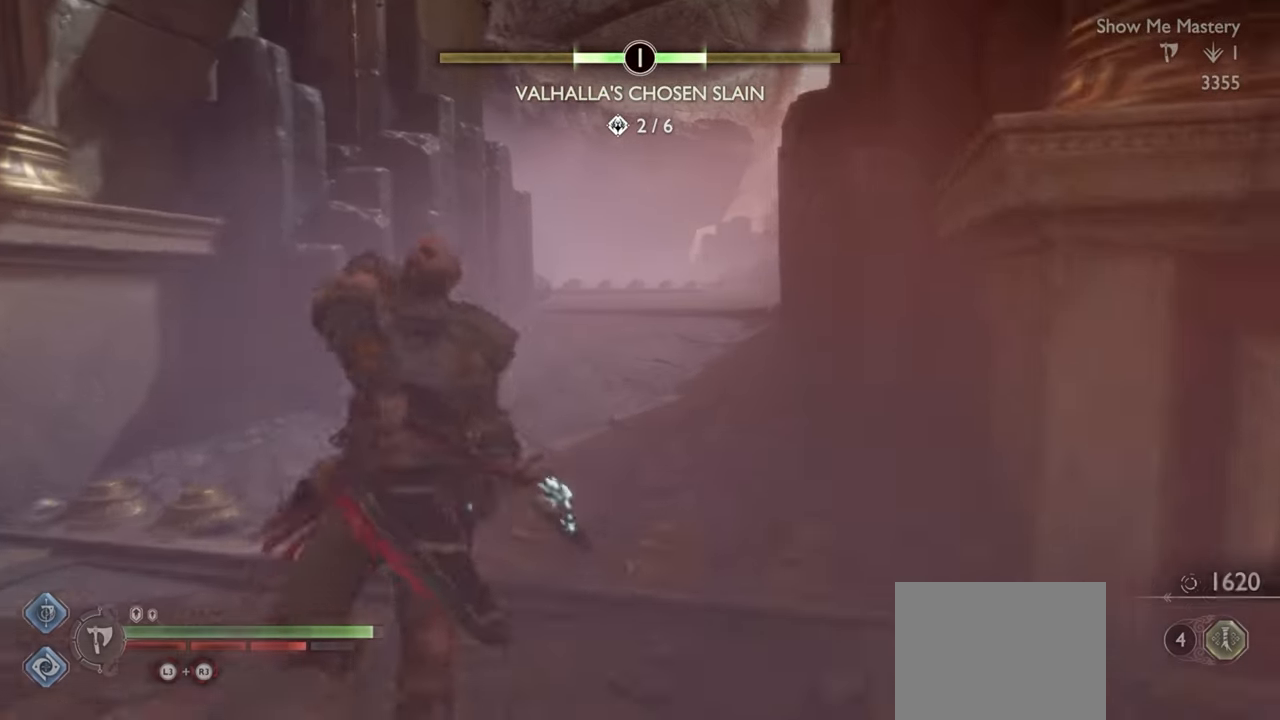
{"buttons": ["CROSS"], "left_stick": "up", "right_stick": "center", "events": [[100, "left_stick", "up"], [433, "CROSS", "down"]]}
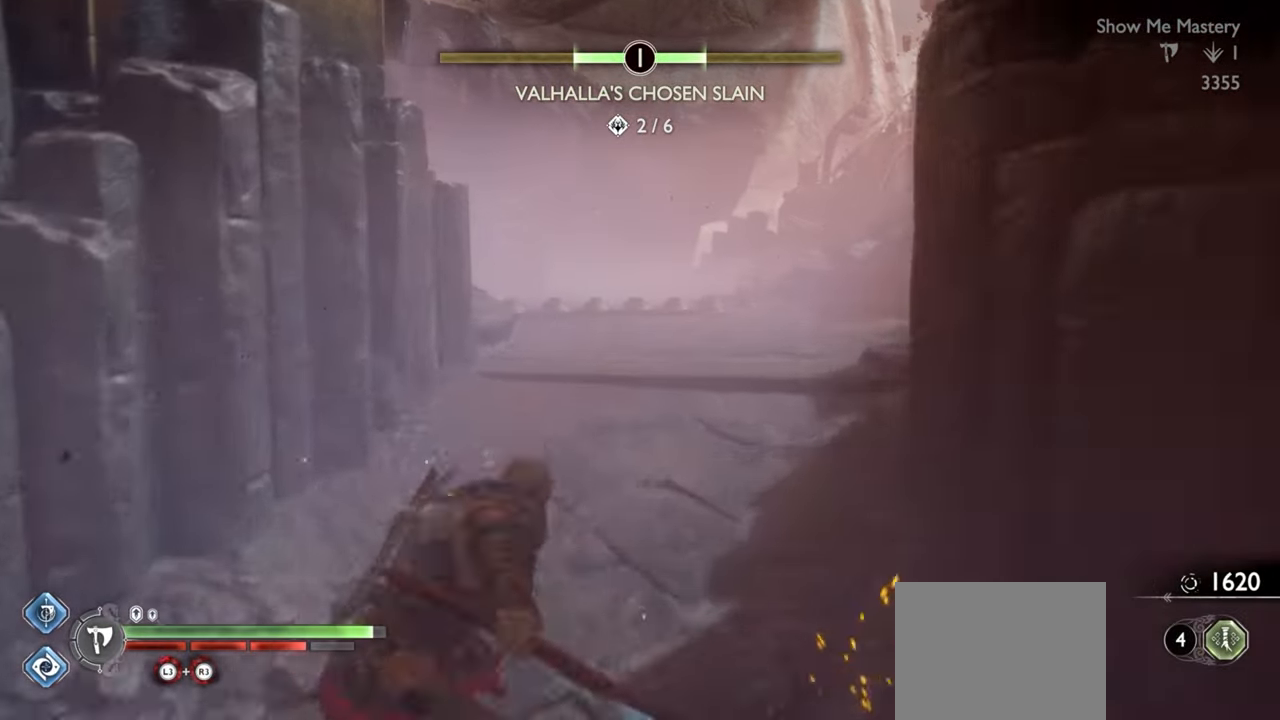
{"buttons": [], "left_stick": "up", "right_stick": "center", "events": [[33, "CROSS", "up"]]}
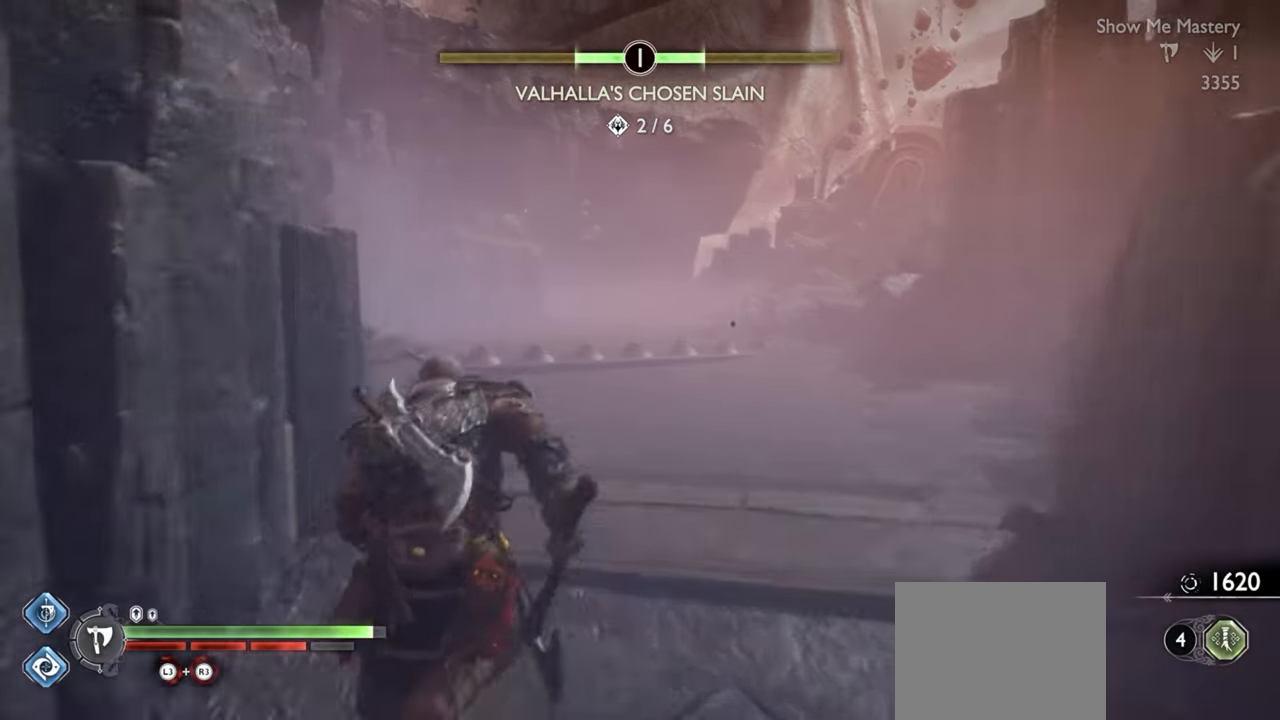
{"buttons": ["R1"], "left_stick": "up", "right_stick": "center", "events": [[367, "R1", "down"]]}
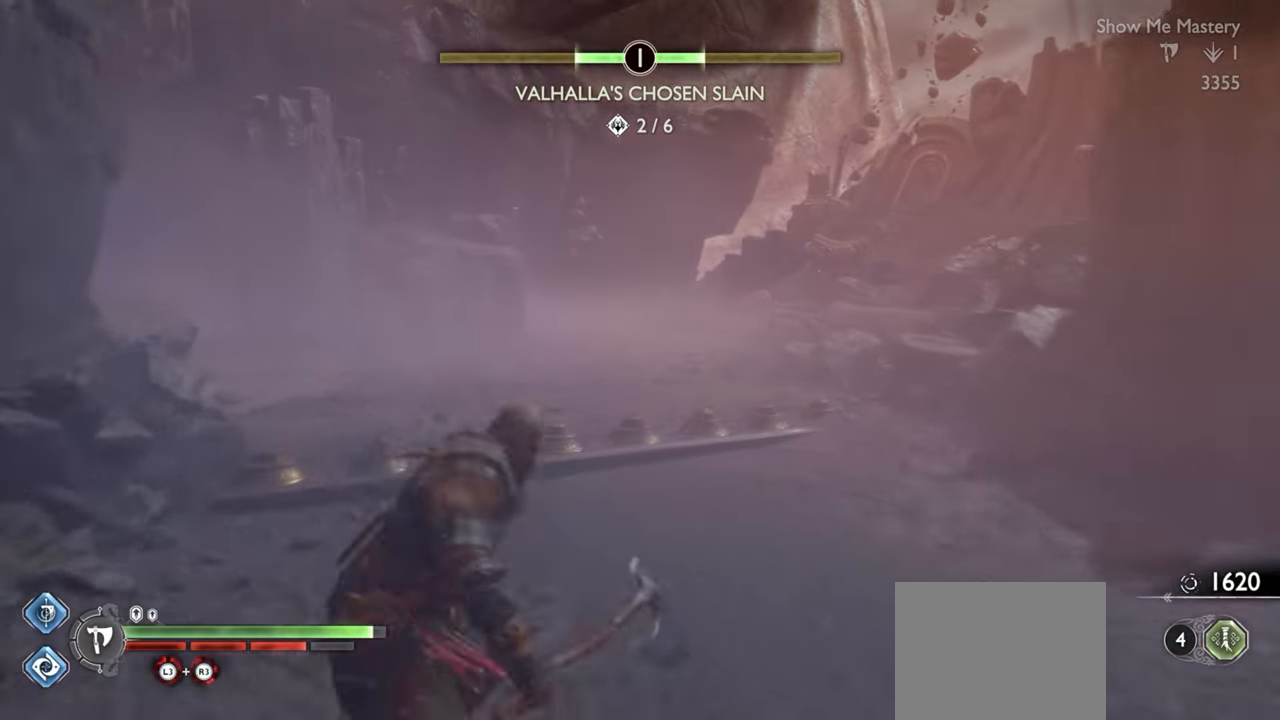
{"buttons": [], "left_stick": "up", "right_stick": "center", "events": [[33, "R1", "up"], [67, "left_stick", "center"], [250, "left_stick", "up"]]}
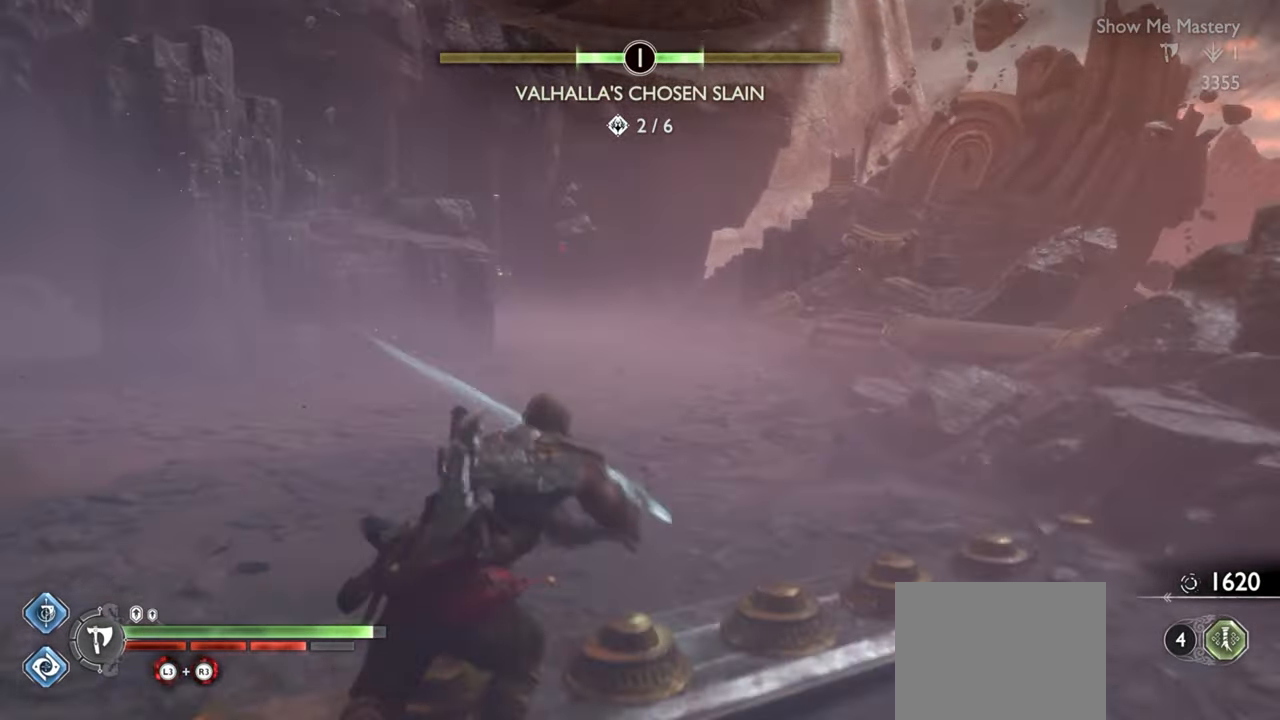
{"buttons": [], "left_stick": "up", "right_stick": "center", "events": [[50, "CROSS", "down"], [67, "left_stick", "center"], [117, "left_stick", "up"], [150, "CROSS", "up"]]}
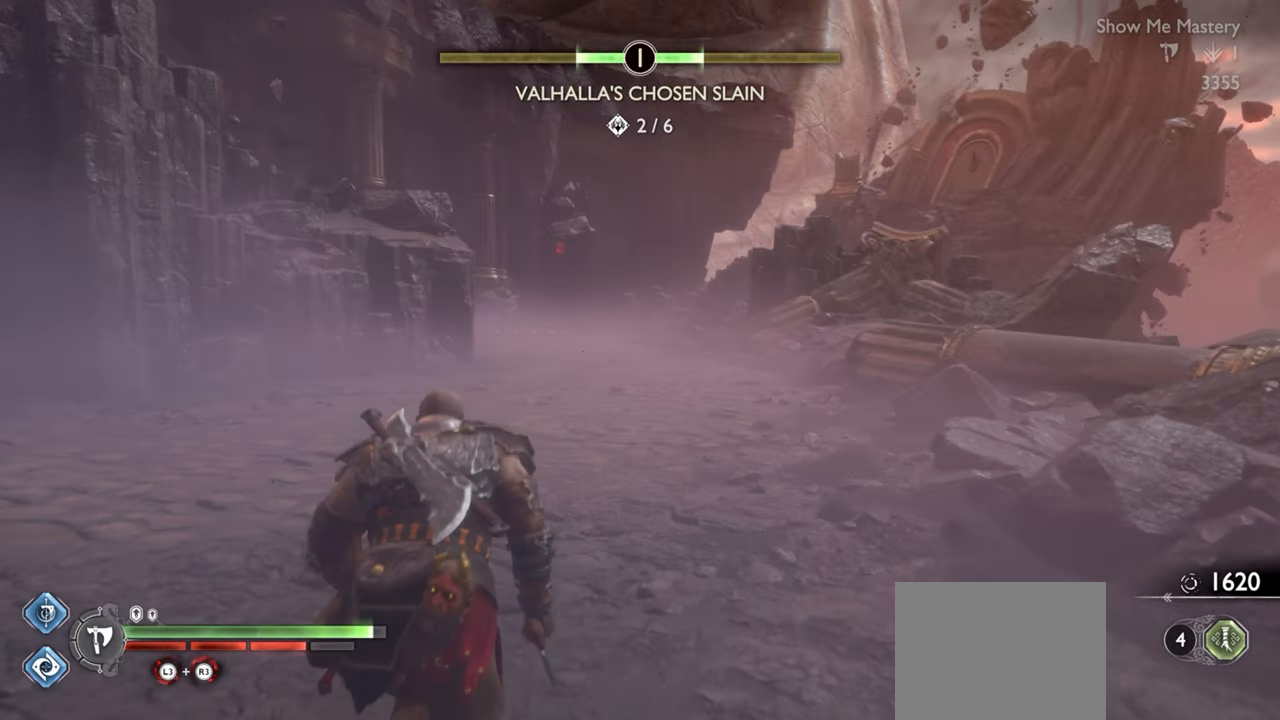
{"buttons": [], "left_stick": "up", "right_stick": "center", "events": []}
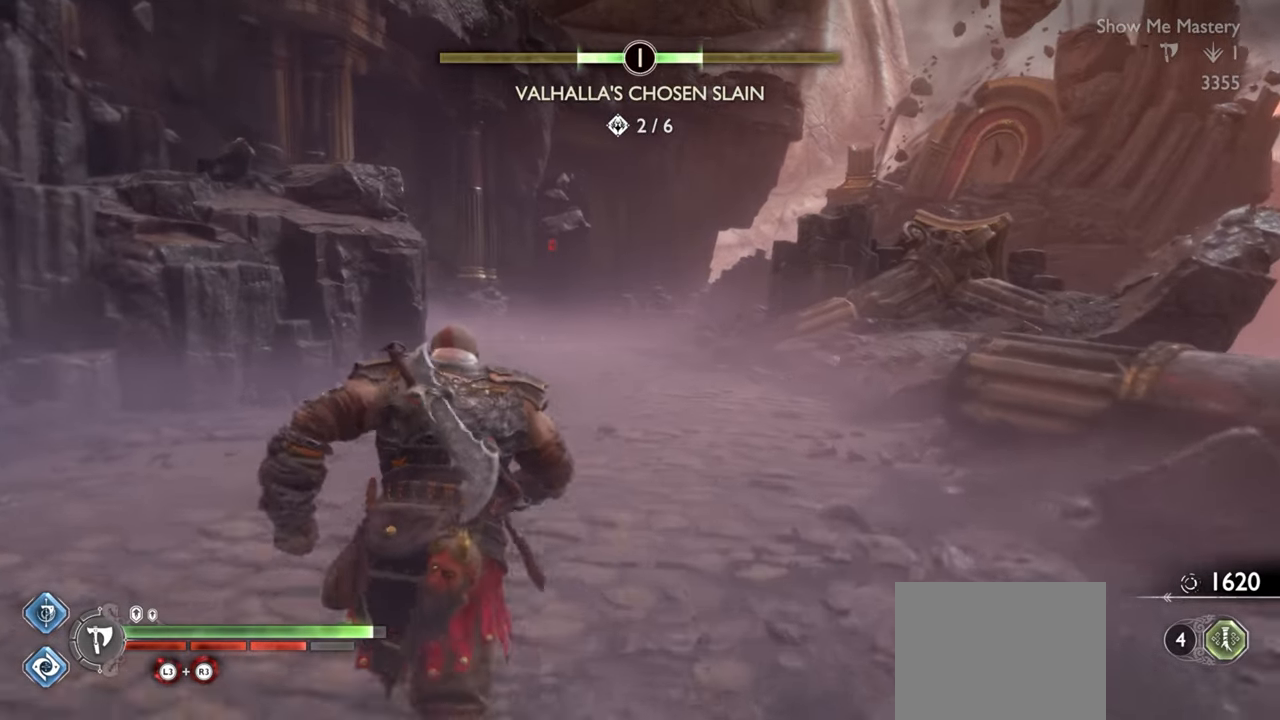
{"buttons": [], "left_stick": "center", "right_stick": "center", "events": [[183, "R1", "down"], [300, "R1", "up"], [333, "left_stick", "center"]]}
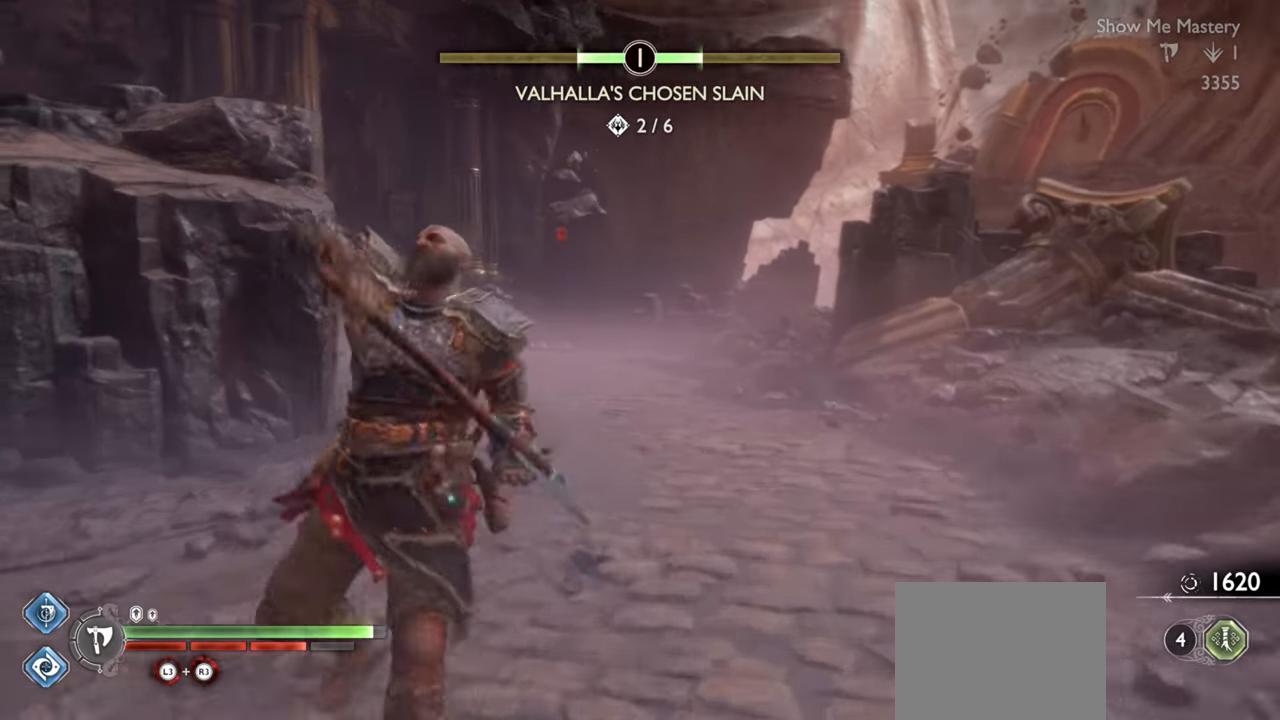
{"buttons": [], "left_stick": "up", "right_stick": "center", "events": [[33, "left_stick", "up"], [333, "CROSS", "down"], [433, "CROSS", "up"]]}
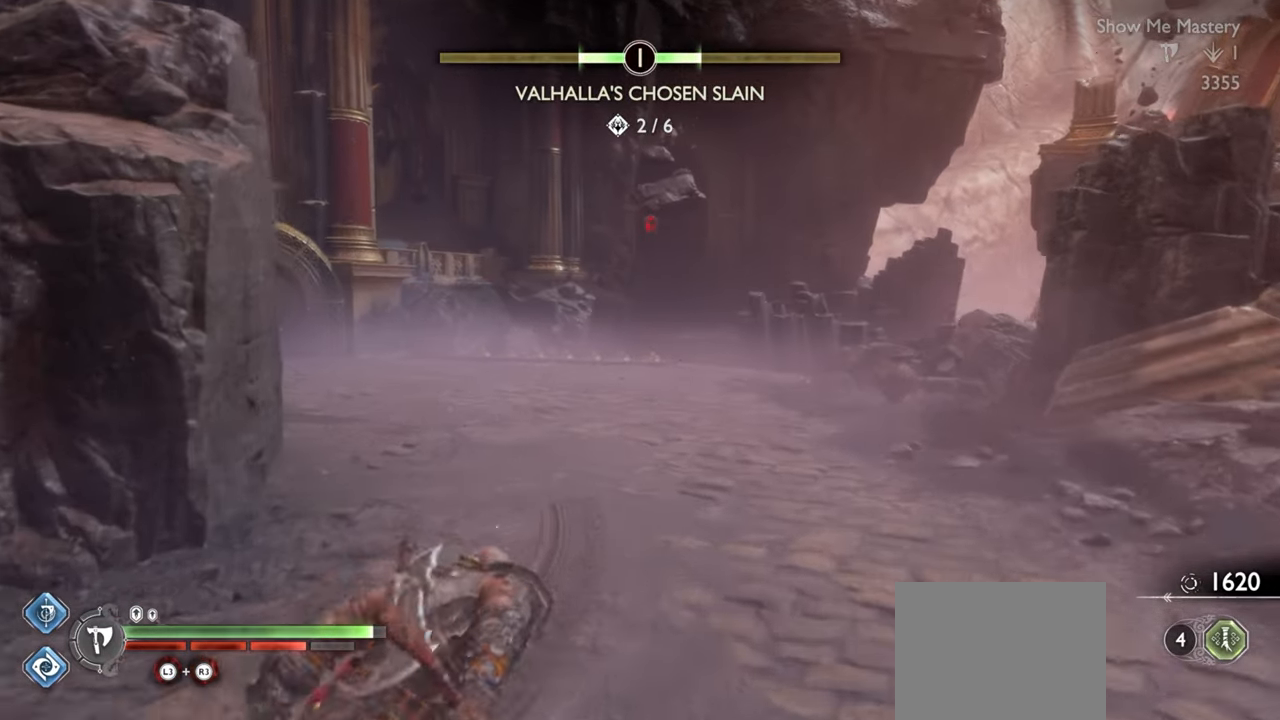
{"buttons": [], "left_stick": "up", "right_stick": "center", "events": [[83, "left_stick", "center"], [333, "left_stick", "up"]]}
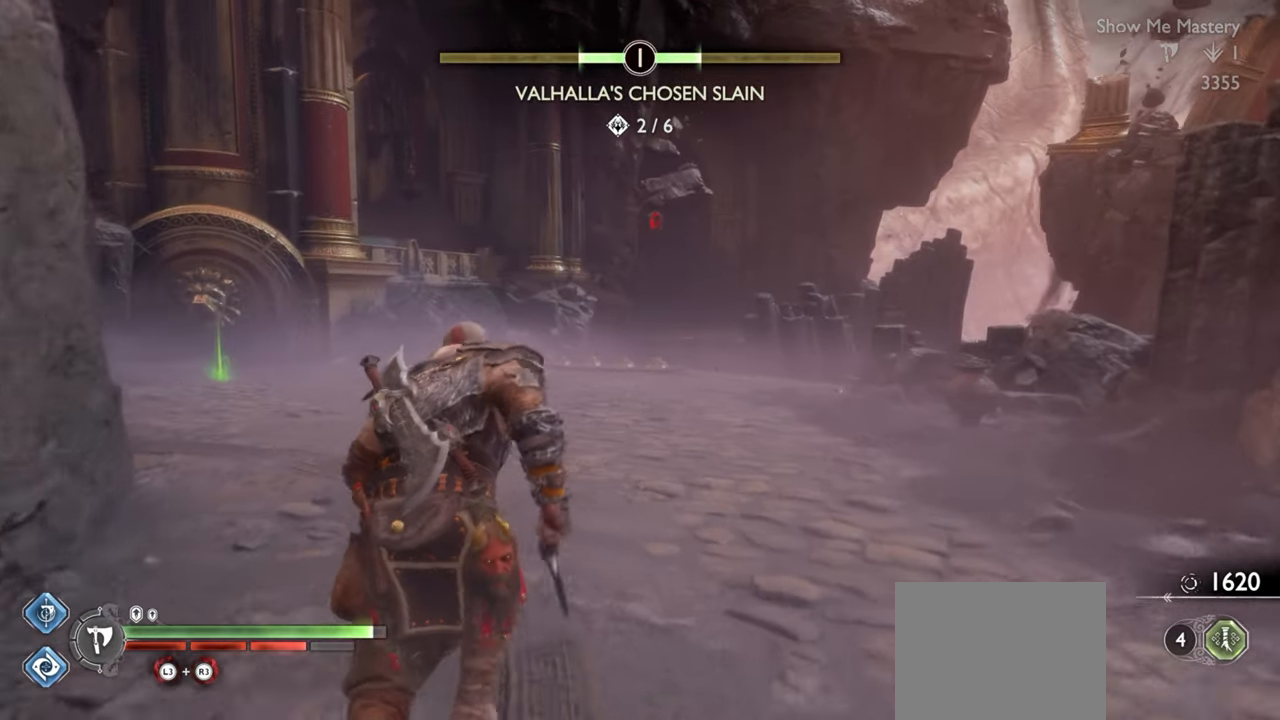
{"buttons": [], "left_stick": "up", "right_stick": "center", "events": [[83, "R1", "down"], [200, "R1", "up"], [233, "left_stick", "center"], [467, "left_stick", "up"]]}
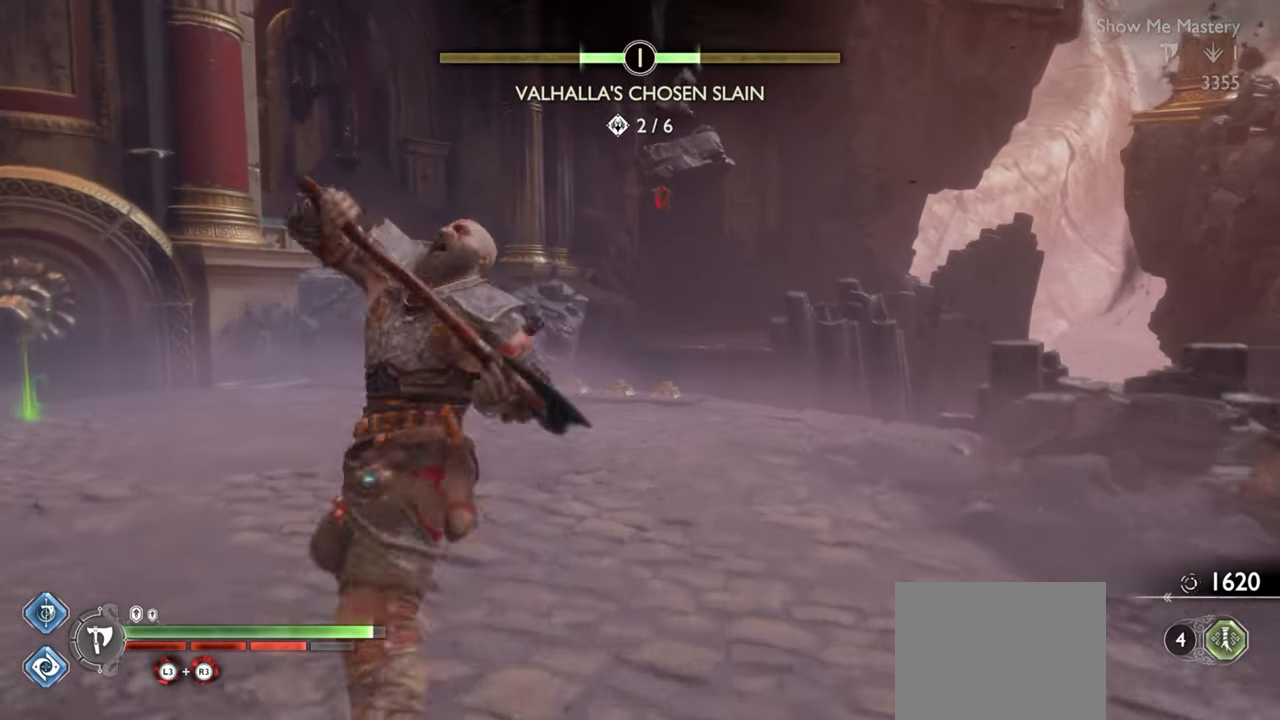
{"buttons": [], "left_stick": "up", "right_stick": "center", "events": [[250, "CROSS", "down"], [333, "CROSS", "up"]]}
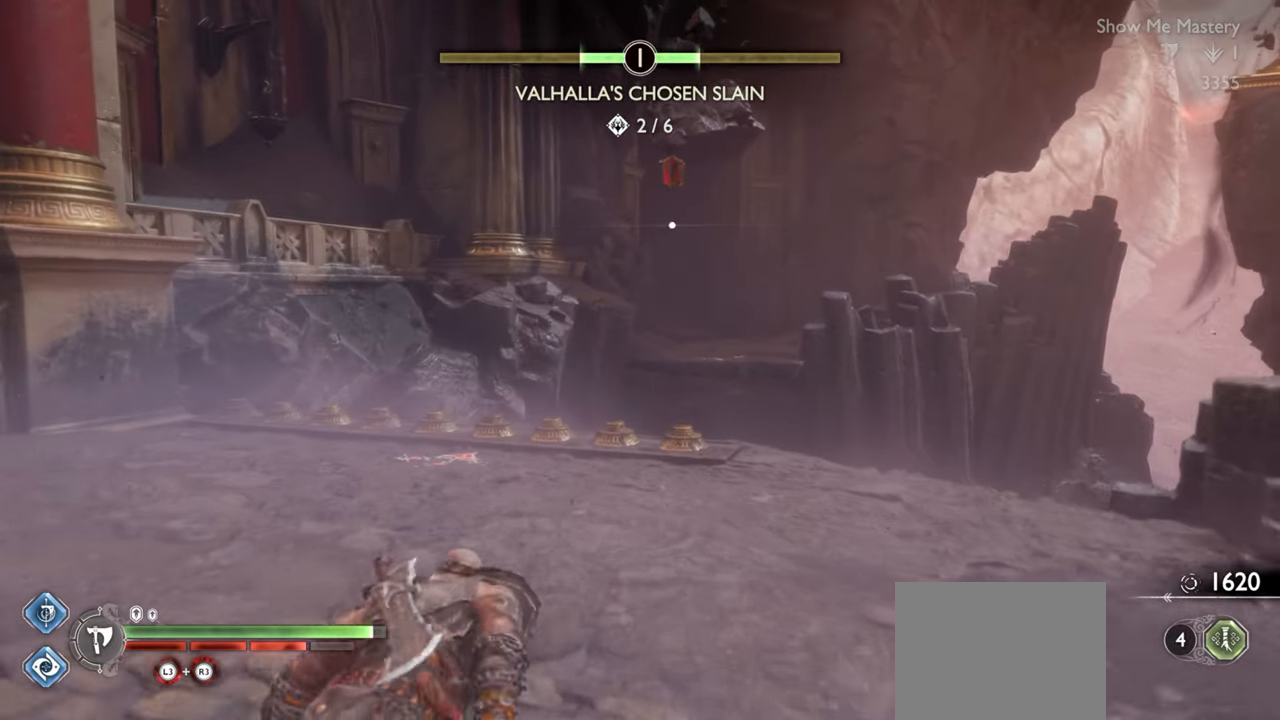
{"buttons": [], "left_stick": "up", "right_stick": "center", "events": [[350, "CIRCLE", "down"], [467, "CIRCLE", "up"]]}
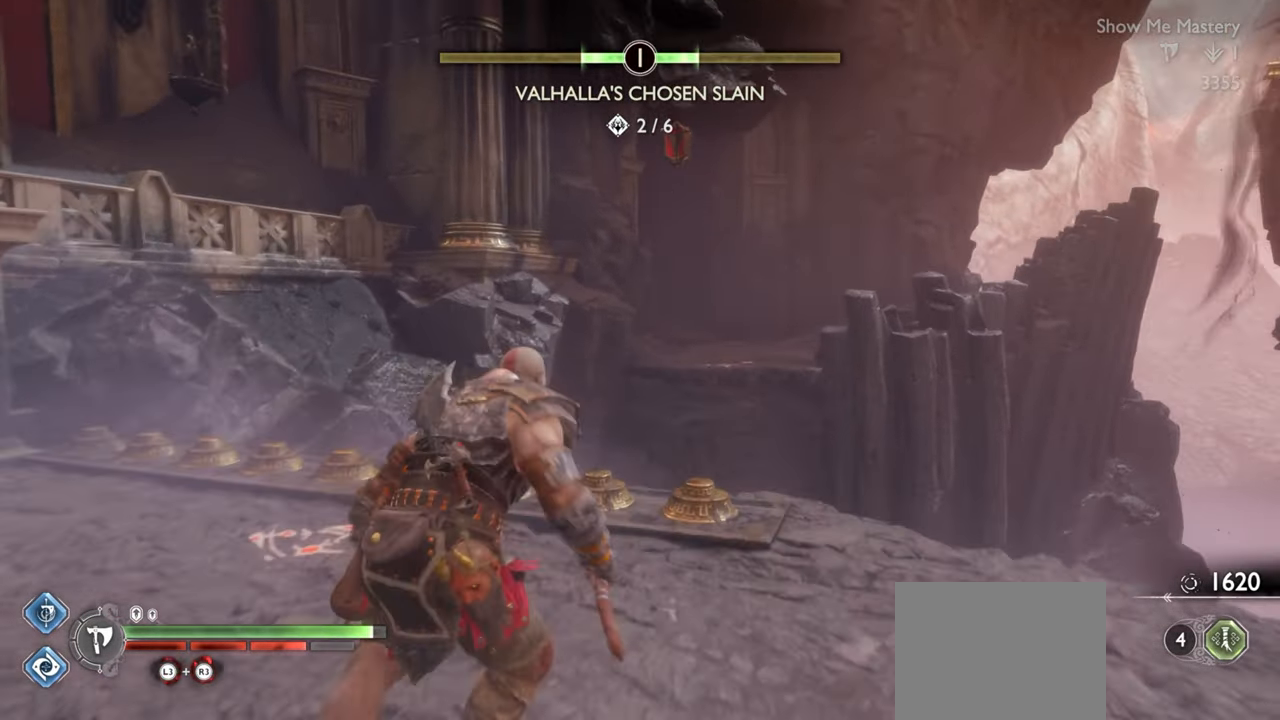
{"buttons": ["CIRCLE"], "left_stick": "up", "right_stick": "center", "events": [[33, "CIRCLE", "down"], [133, "CIRCLE", "up"], [183, "CIRCLE", "down"], [267, "CIRCLE", "up"], [283, "left_stick", "center"], [317, "CIRCLE", "down"], [417, "CIRCLE", "up"], [467, "left_stick", "up"], [483, "CIRCLE", "down"]]}
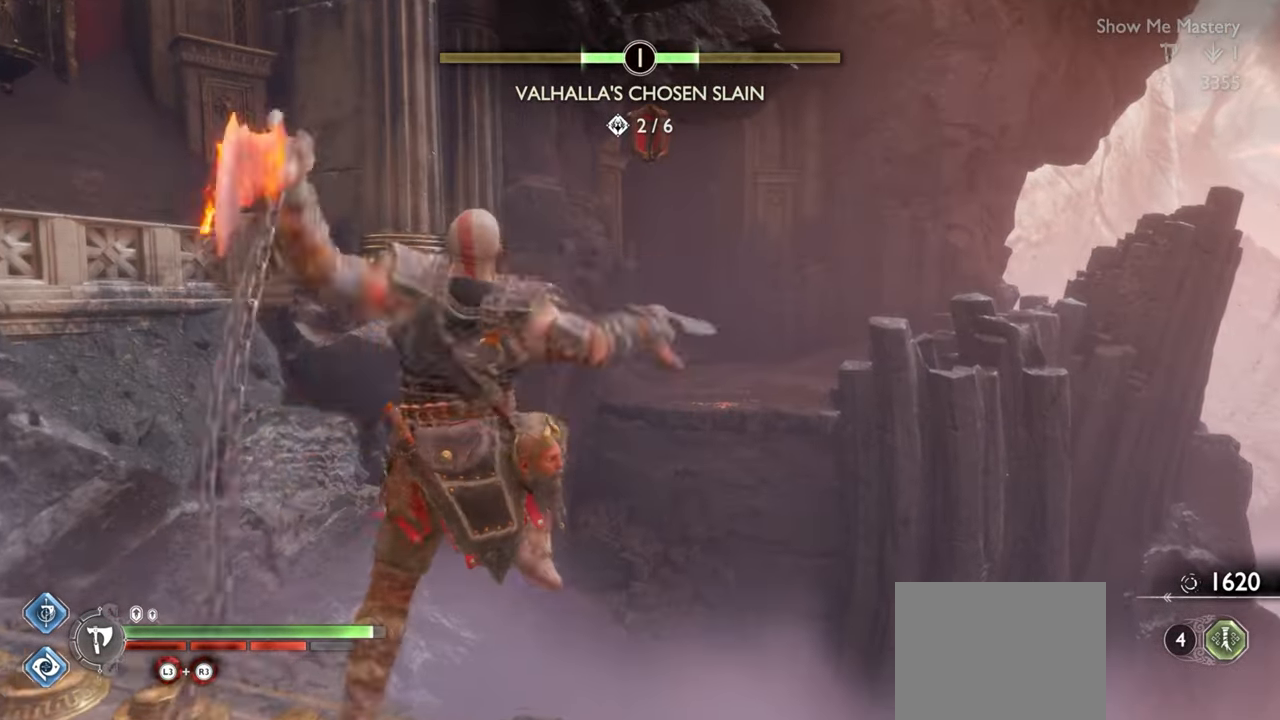
{"buttons": [], "left_stick": "up", "right_stick": "center", "events": [[83, "CIRCLE", "up"], [133, "CIRCLE", "down"], [233, "CIRCLE", "up"]]}
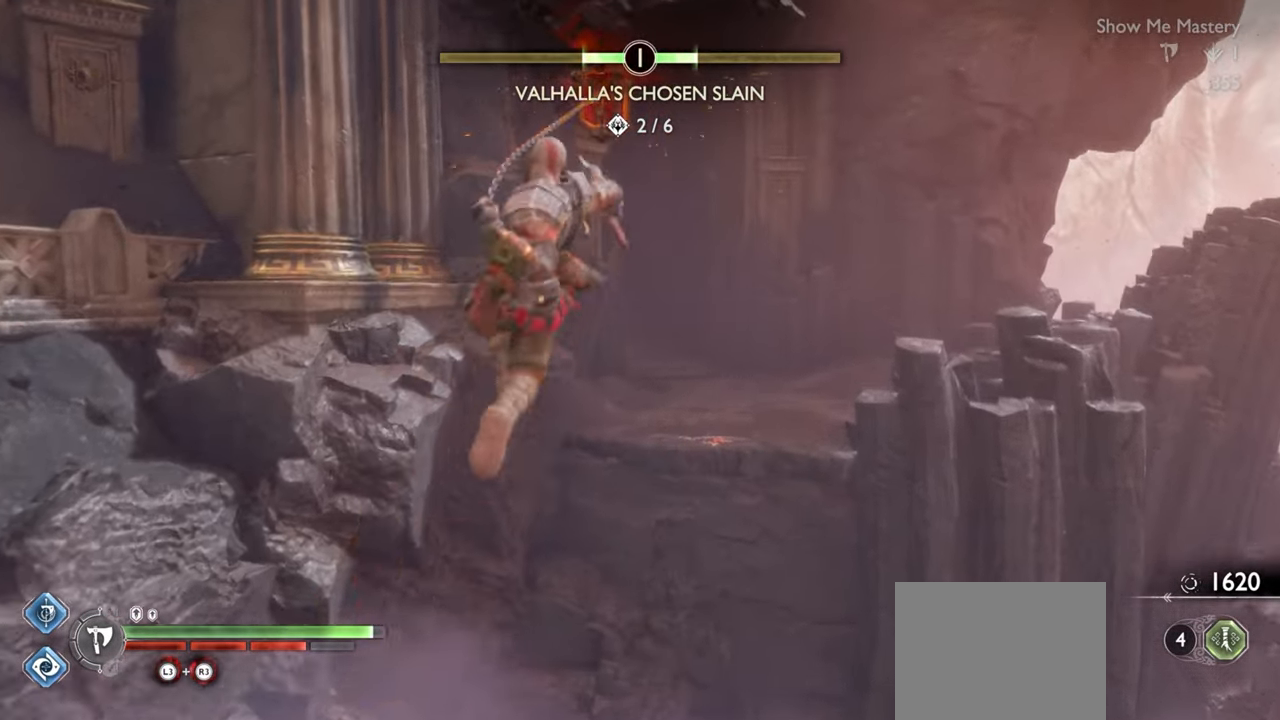
{"buttons": [], "left_stick": "up", "right_stick": "center", "events": []}